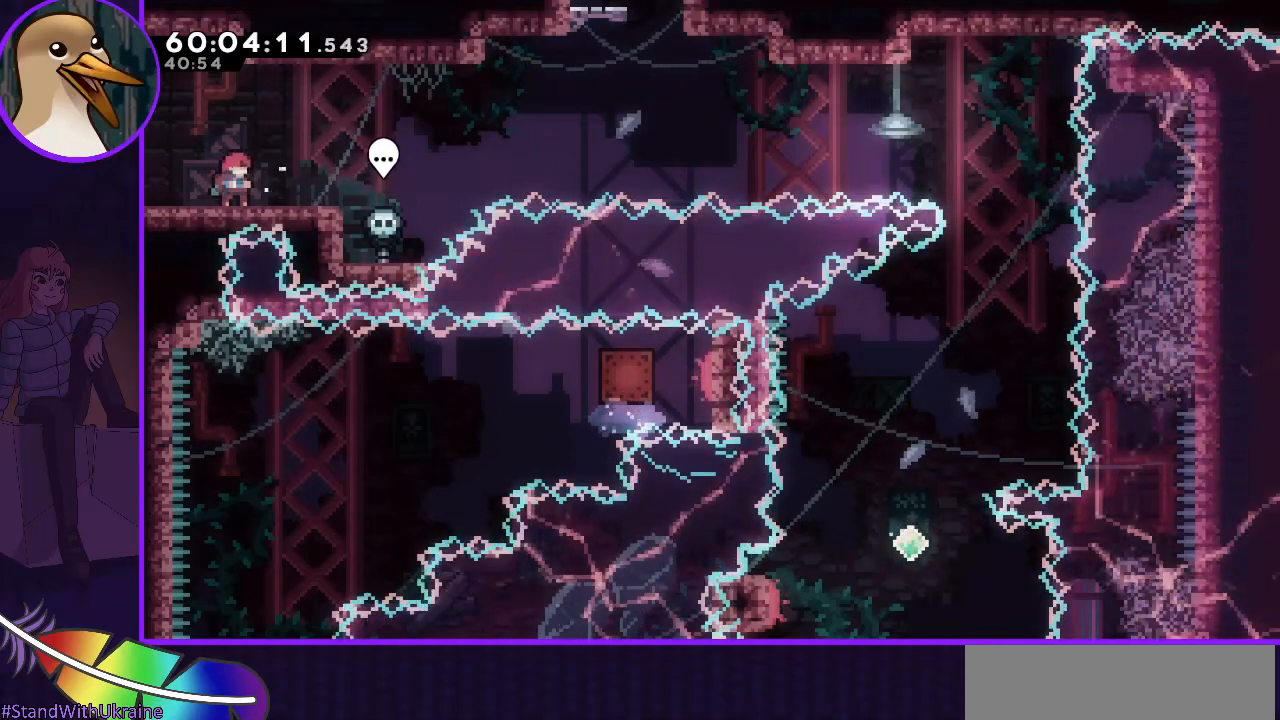
Gameplay with keyboard; each line is a JSON object with the keys held at the frame after it. "events" lists presses ("down") and releases ("up") of "dash", "demo", "down", "grab", "jump", "jump2", "left", "right" and "up" between this image and that frame as [ms after this image, input, new state], when the widget could be followed in between. No other keys are recorded. Mouse input is not recorded. Key names are as the overlay labels them; some are game actions (e.g. jump) rather than physical keys.
{"keys": [], "events": [[433, "right", "down"], [483, "right", "up"]]}
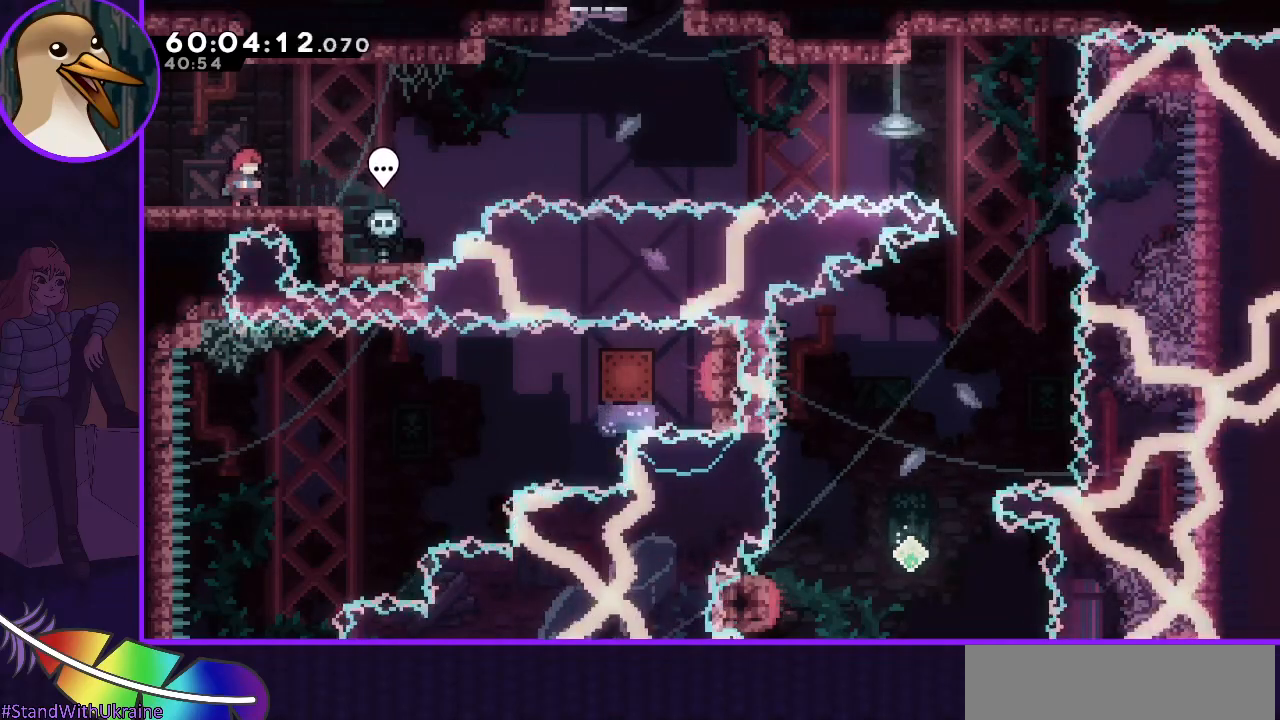
{"keys": ["right"], "events": [[267, "left", "down"], [317, "left", "up"], [450, "right", "down"]]}
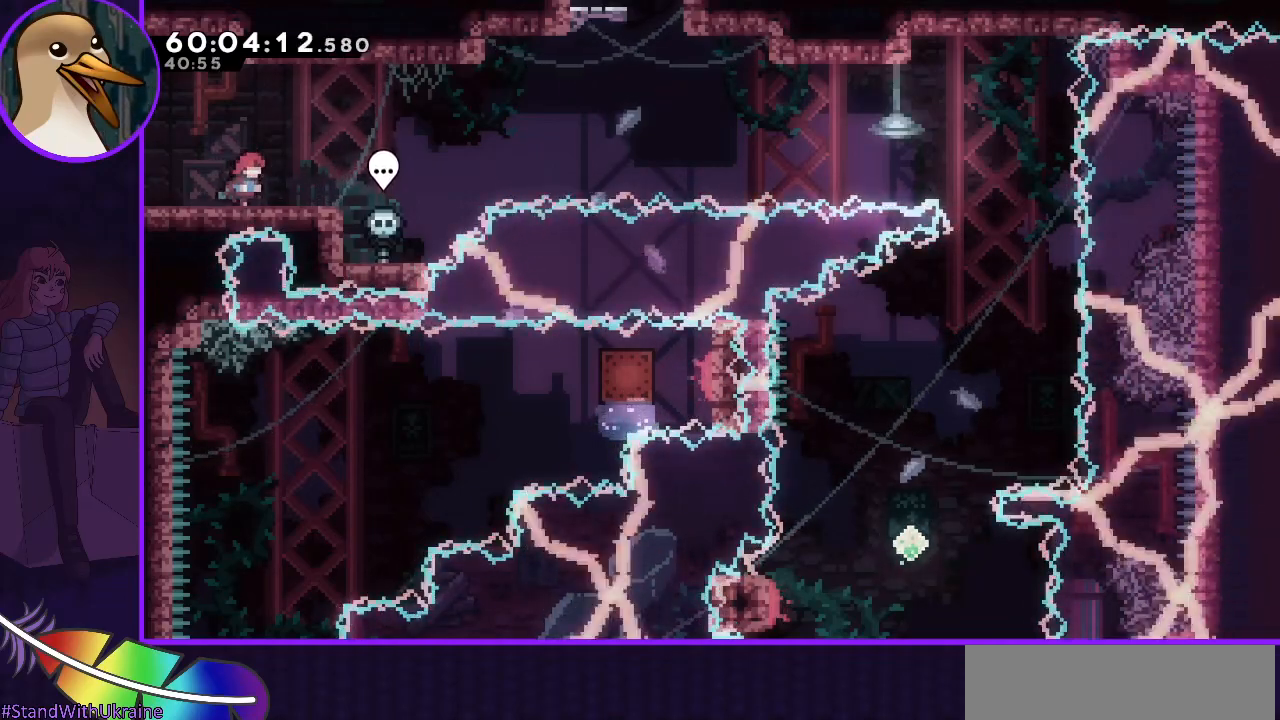
{"keys": [], "events": [[50, "right", "up"]]}
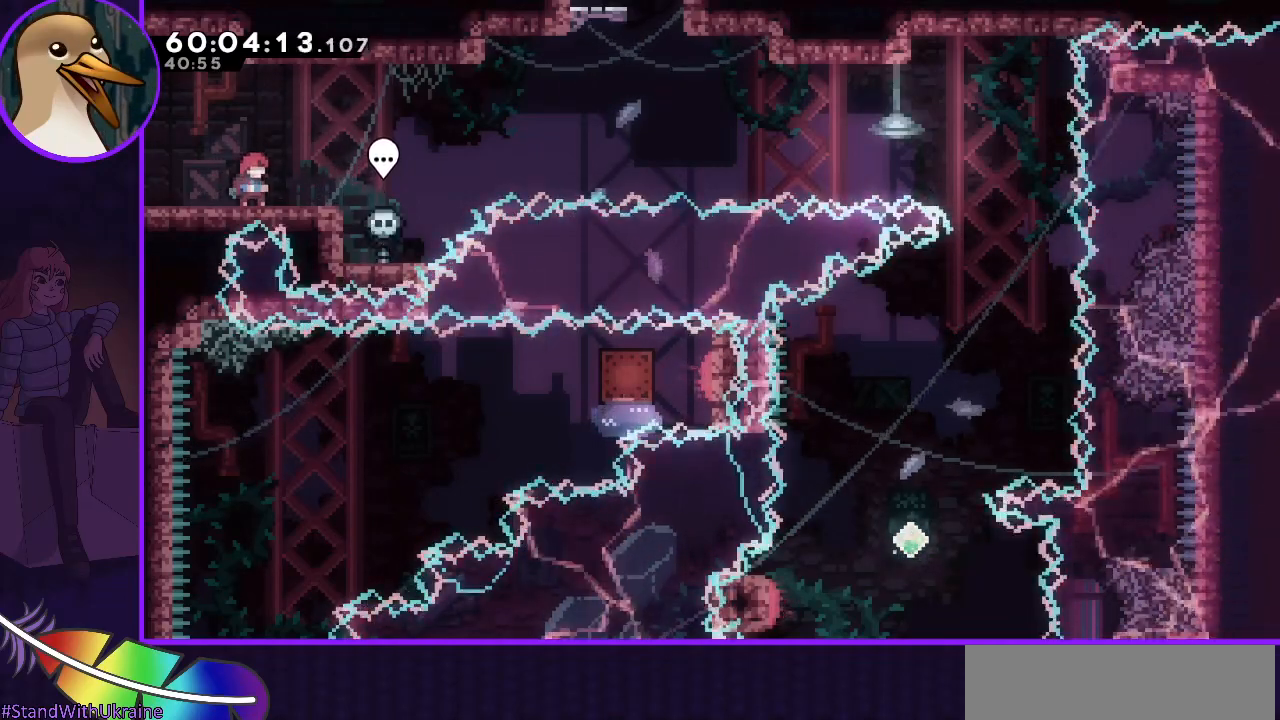
{"keys": [], "events": [[117, "left", "down"], [150, "left", "up"]]}
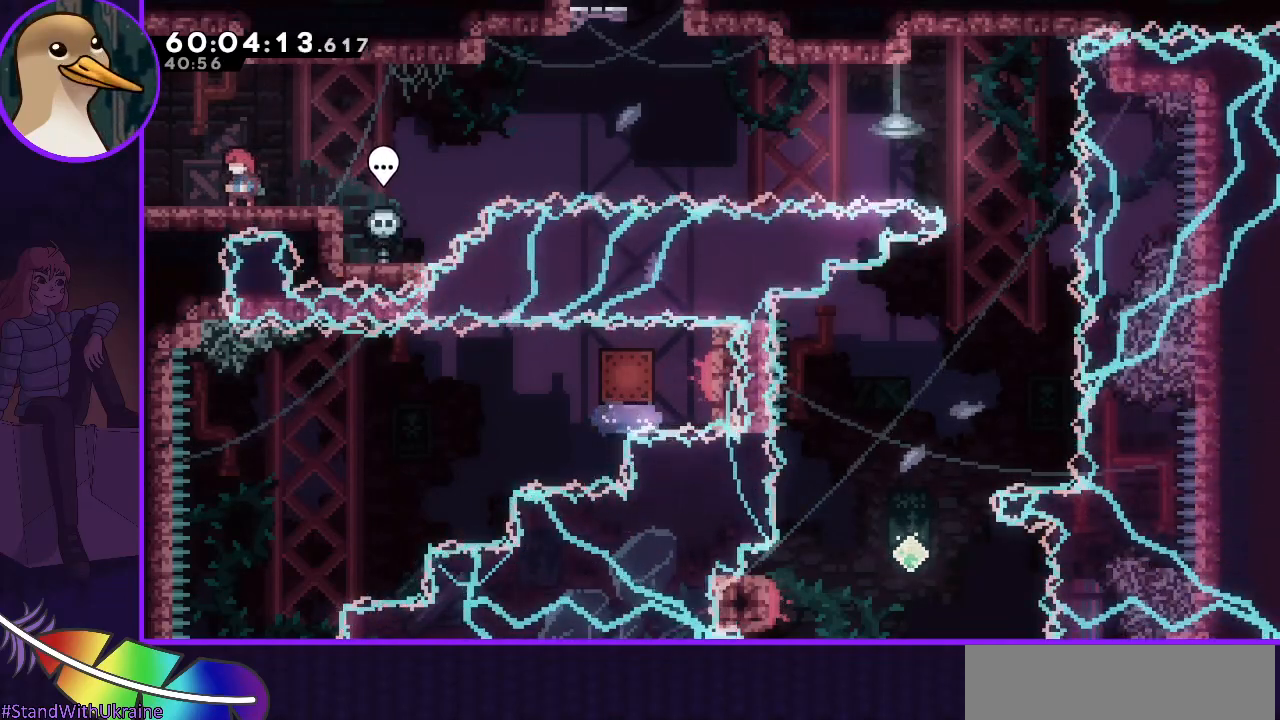
{"keys": [], "events": []}
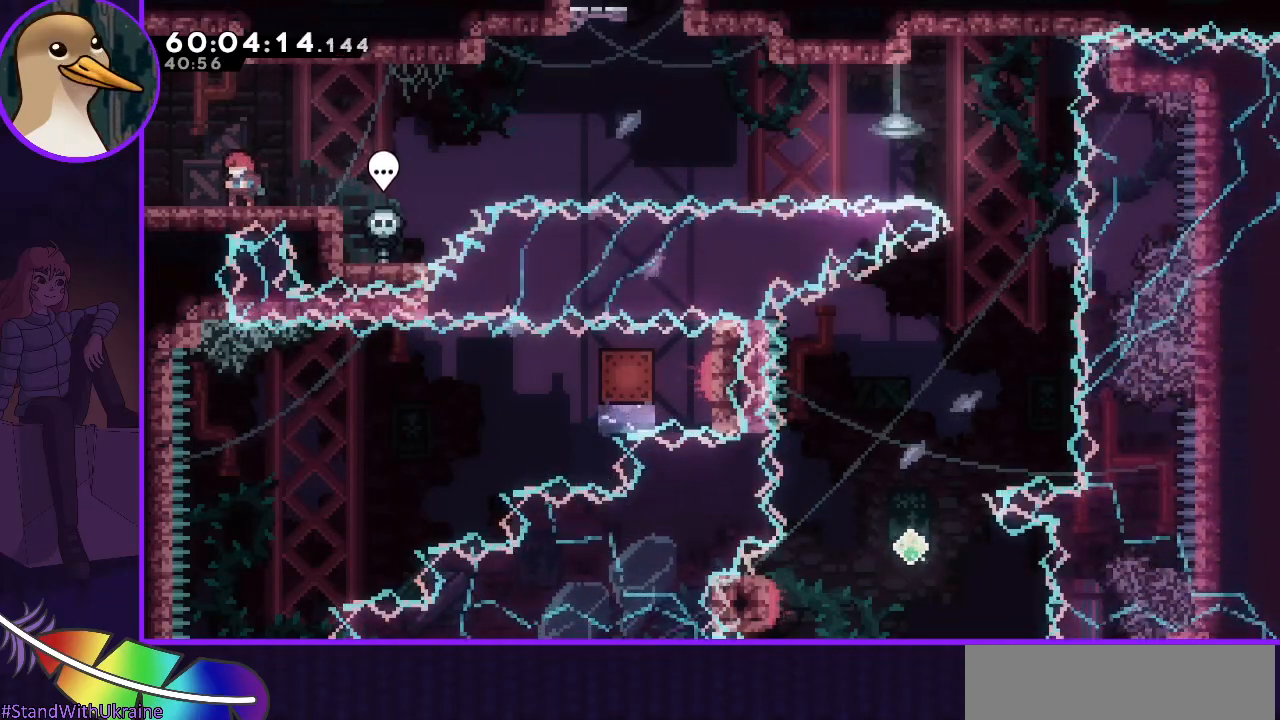
{"keys": [], "events": [[233, "right", "down"], [283, "right", "up"]]}
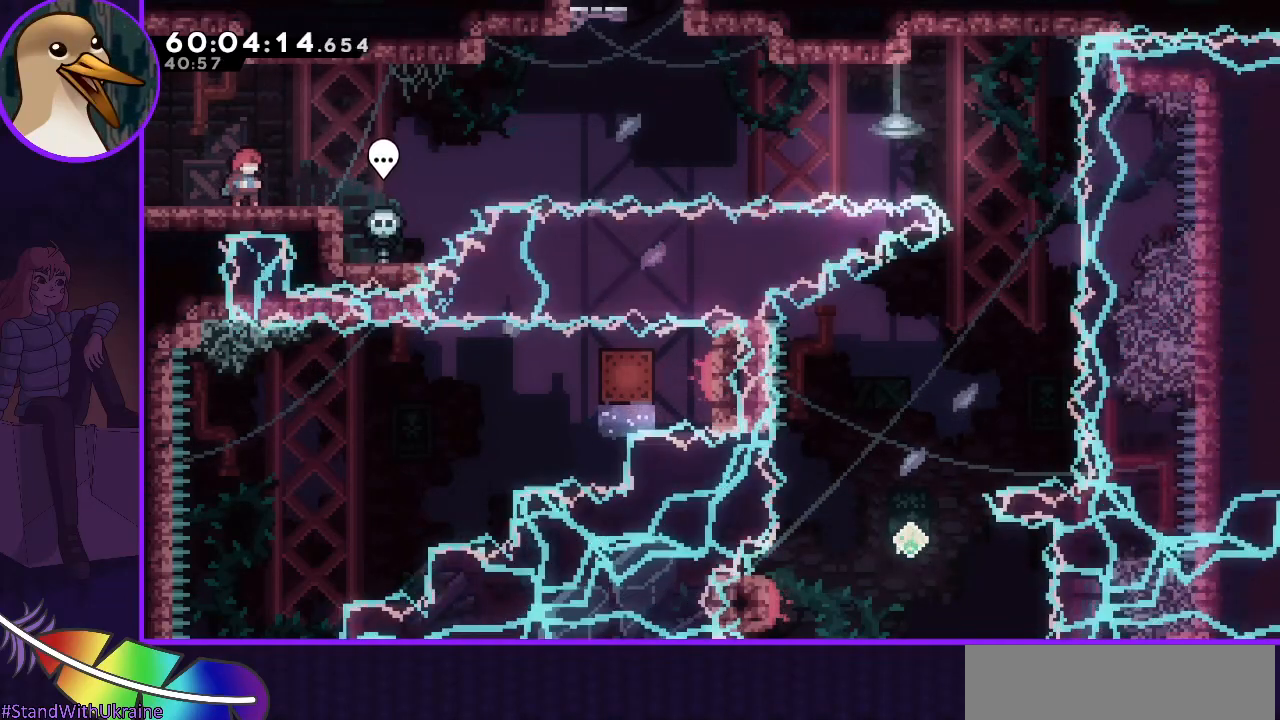
{"keys": ["jump", "right"], "events": [[300, "dash", "down"], [300, "down", "down"], [300, "right", "down"], [383, "dash", "up"], [383, "down", "up"], [483, "jump", "down"]]}
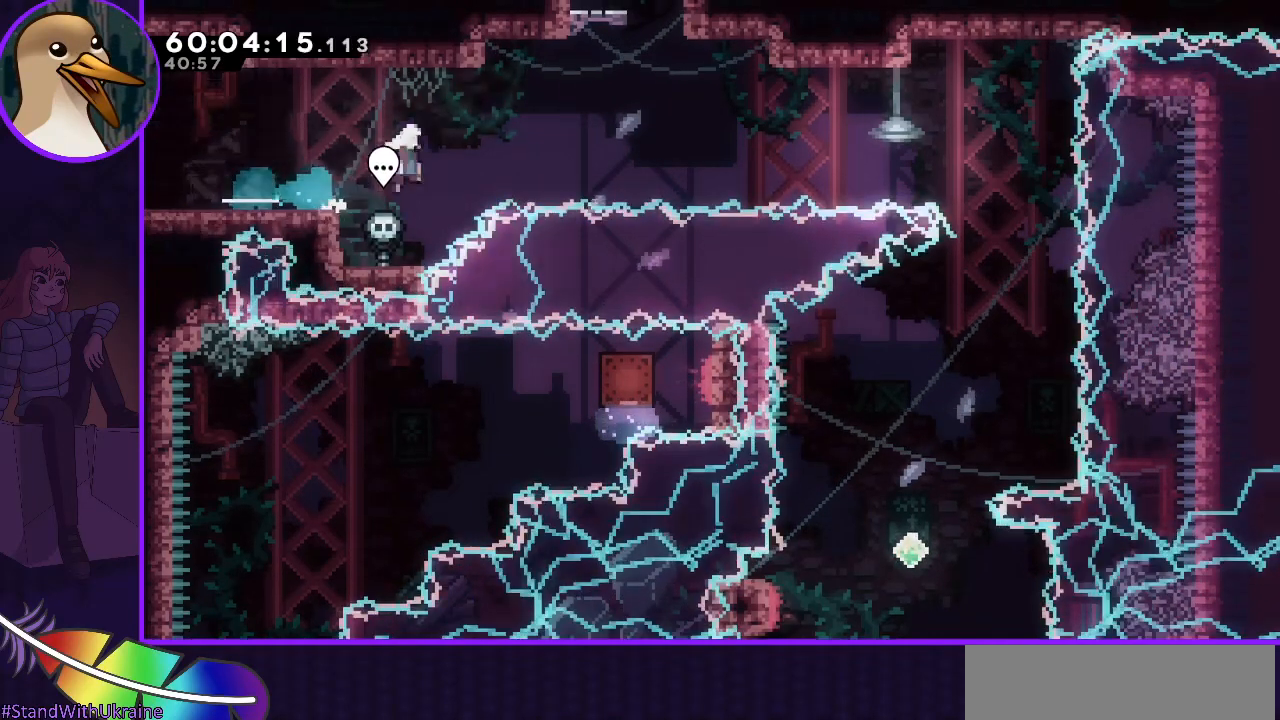
{"keys": ["jump", "right"], "events": [[400, "dash", "down"], [400, "up", "down"], [500, "dash", "up"], [500, "up", "up"]]}
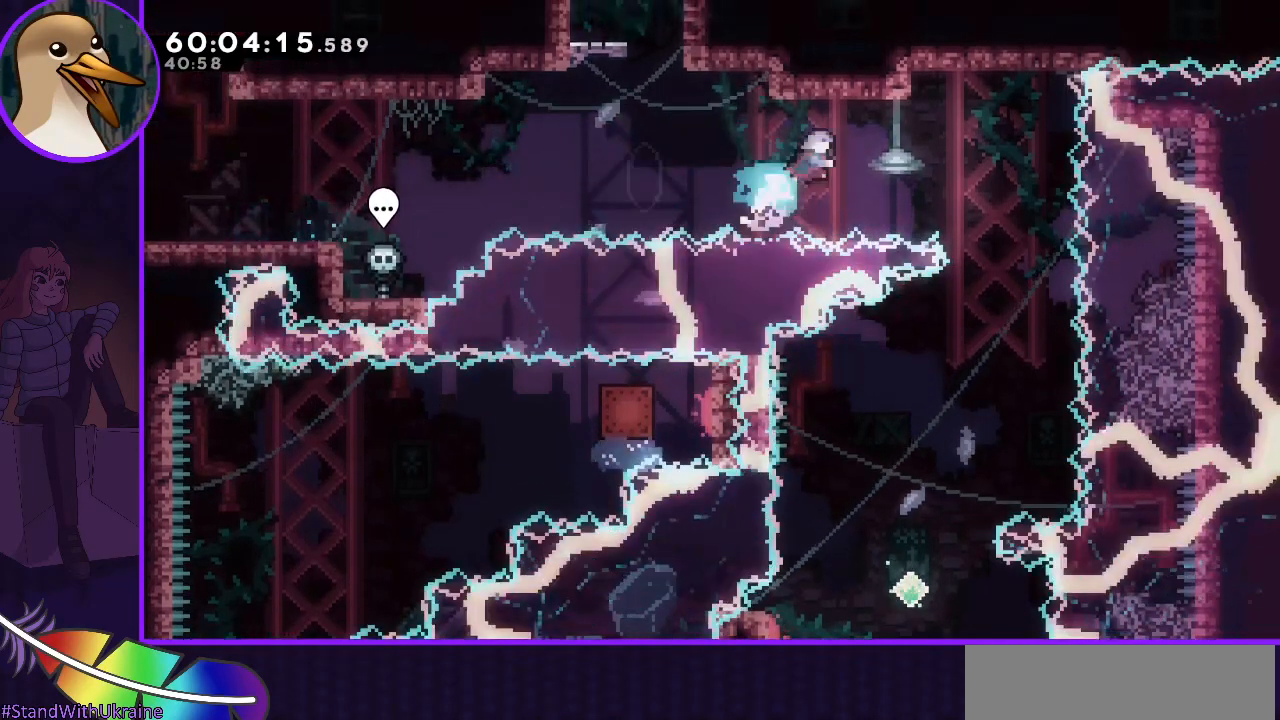
{"keys": ["down"], "events": [[100, "jump", "up"], [317, "down", "down"], [350, "right", "up"]]}
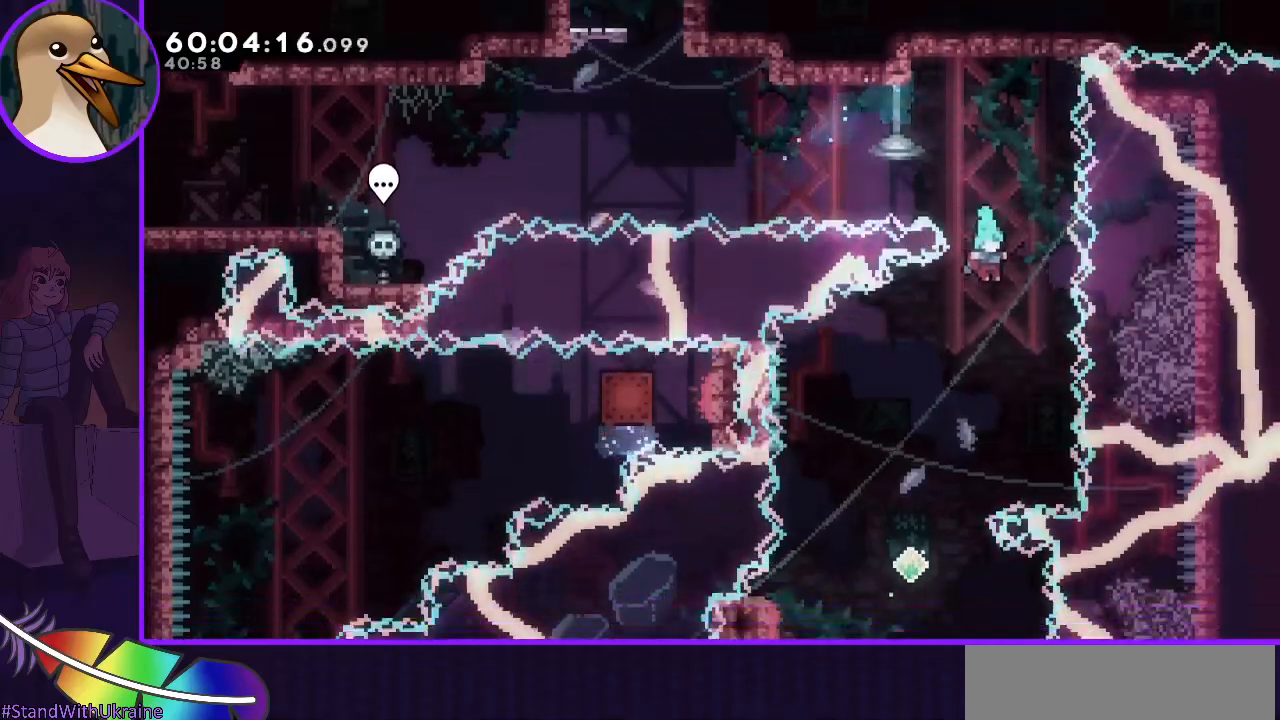
{"keys": ["right"], "events": [[67, "down", "up"], [67, "left", "down"], [367, "left", "up"], [367, "right", "down"]]}
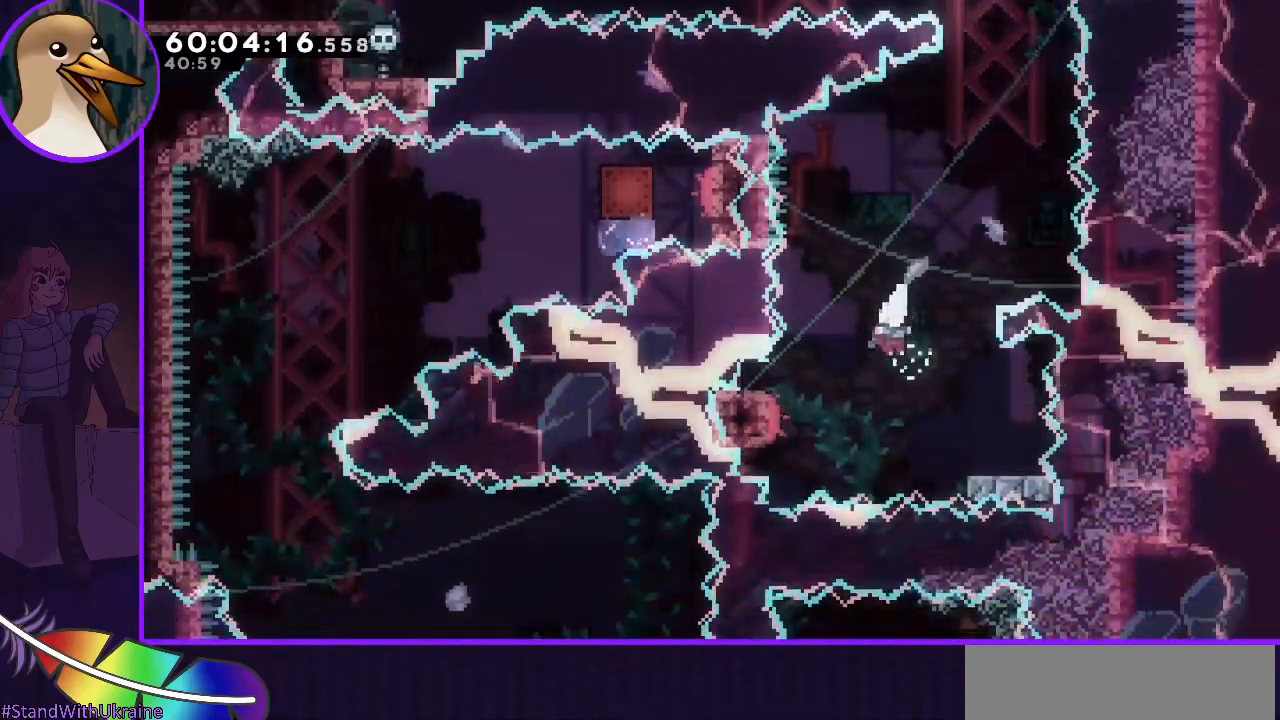
{"keys": ["grab", "jump", "left"], "events": [[83, "right", "up"], [117, "dash", "down"], [167, "down", "down"], [167, "right", "down"], [217, "dash", "up"], [217, "down", "up"], [267, "left", "down"], [267, "right", "up"], [317, "grab", "down"], [317, "jump", "down"]]}
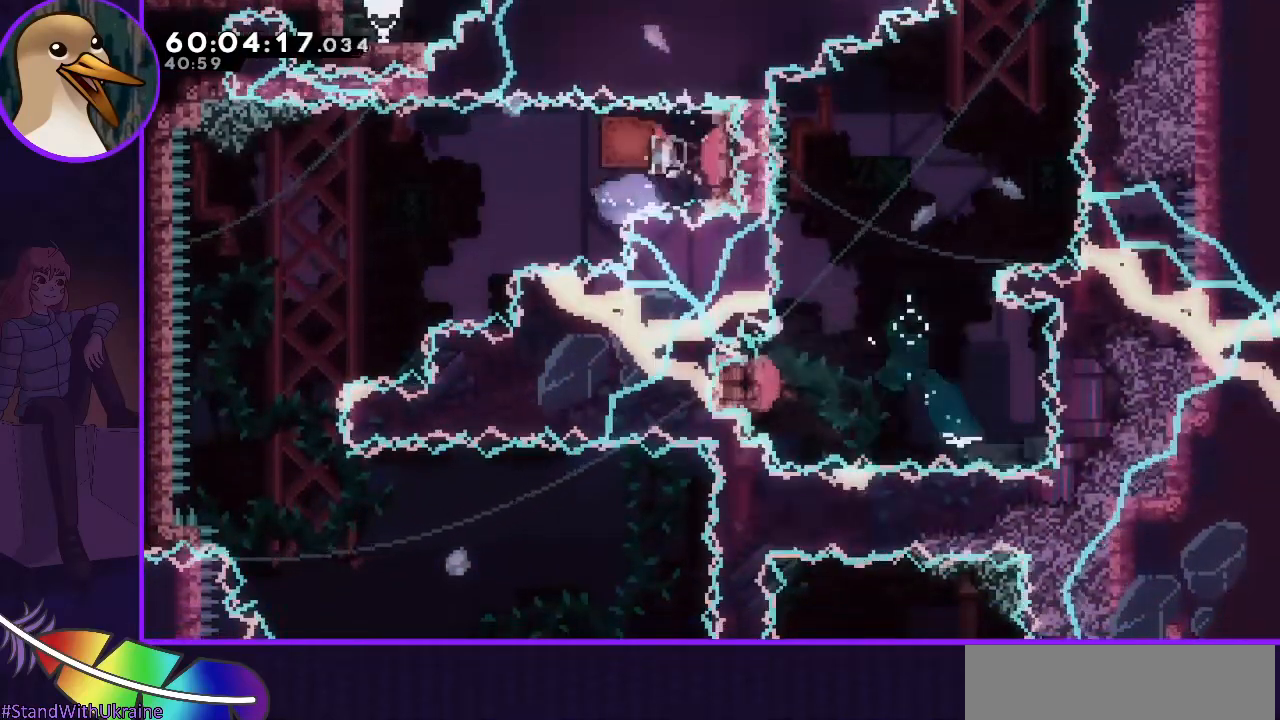
{"keys": ["grab"], "events": [[417, "jump", "up"], [500, "left", "up"]]}
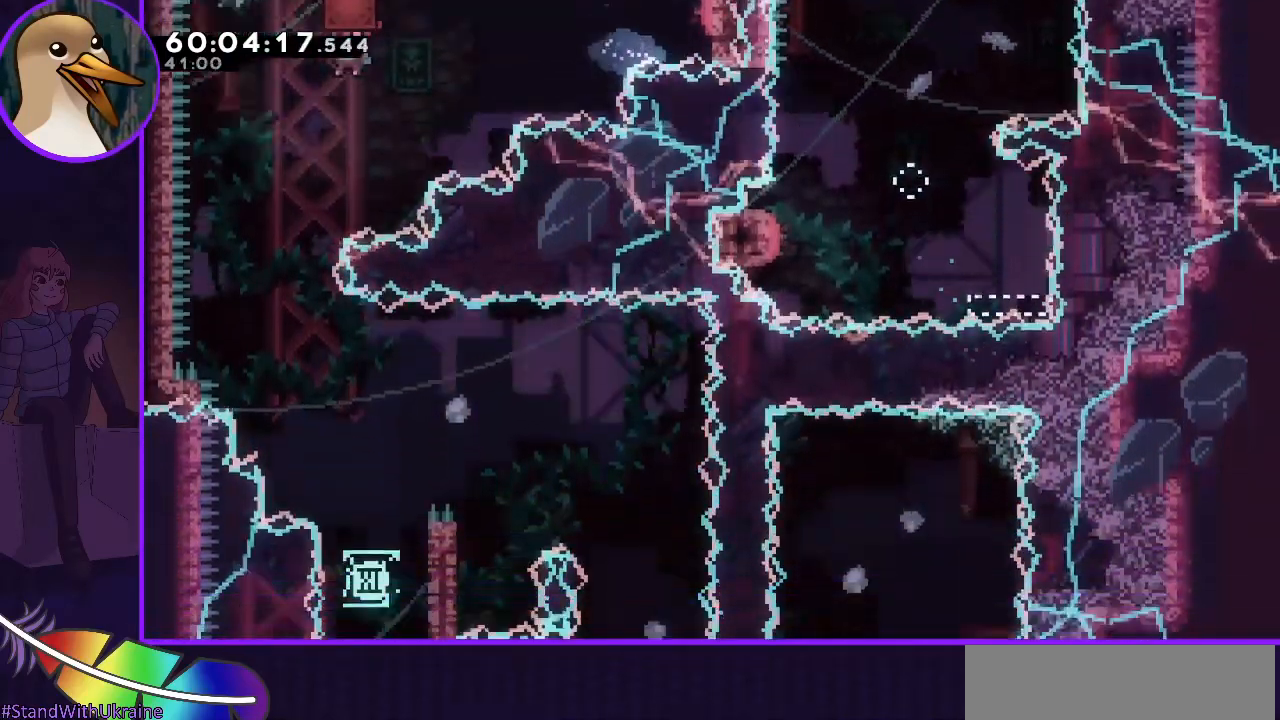
{"keys": ["grab", "right"], "events": [[67, "right", "down"], [150, "right", "up"], [333, "right", "down"]]}
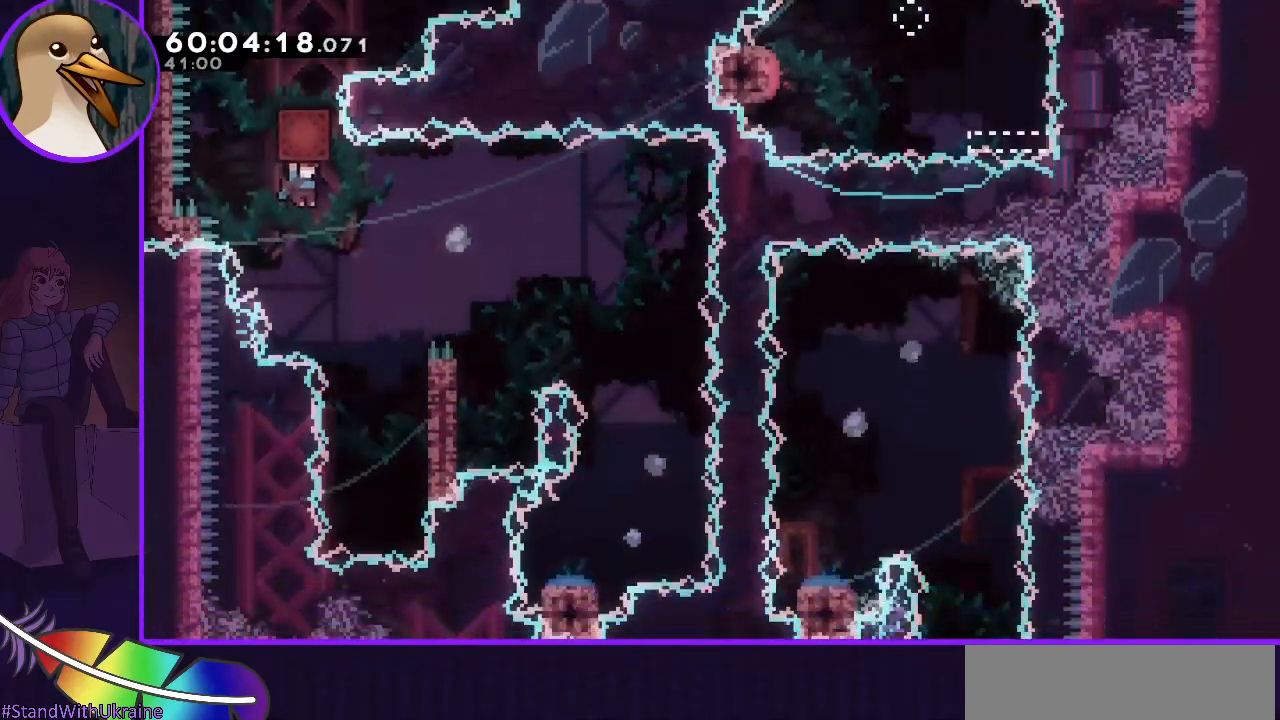
{"keys": [], "events": [[167, "right", "up"], [317, "right", "down"], [450, "grab", "up"], [450, "right", "up"]]}
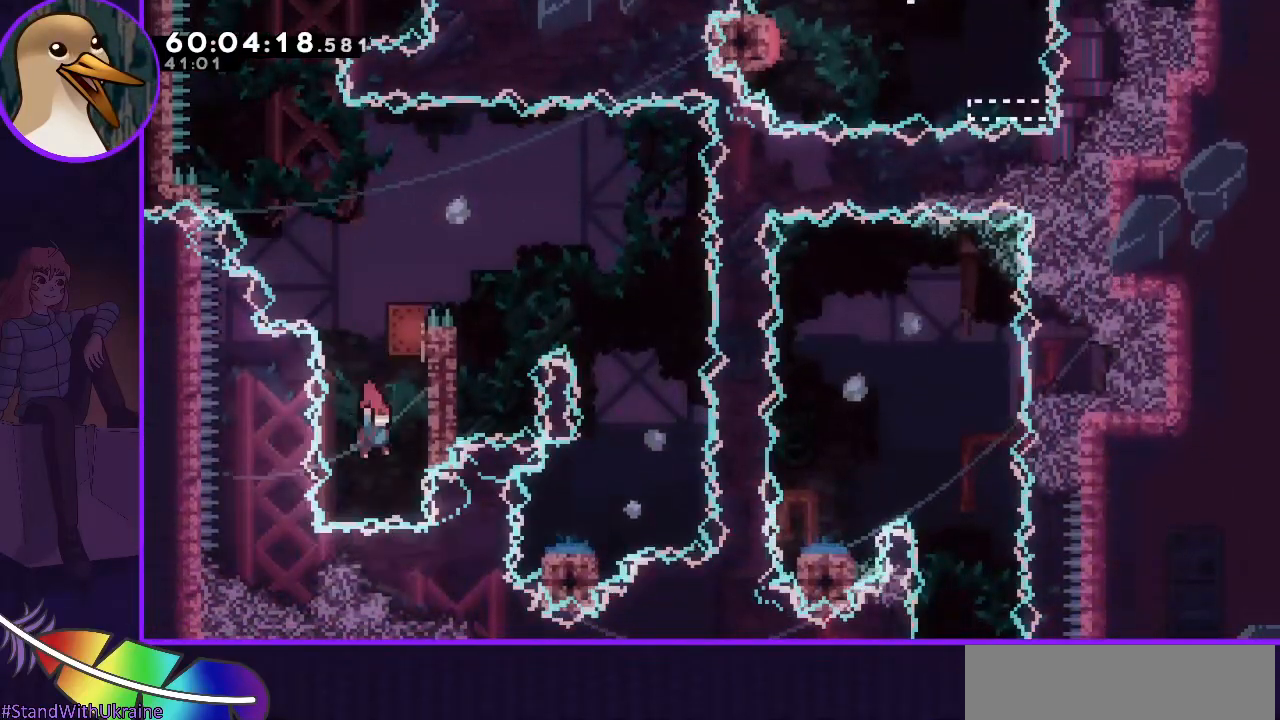
{"keys": ["dash", "grab", "right"], "events": [[50, "dash", "down"], [50, "up", "down"], [183, "grab", "down"], [183, "right", "down"], [233, "up", "up"]]}
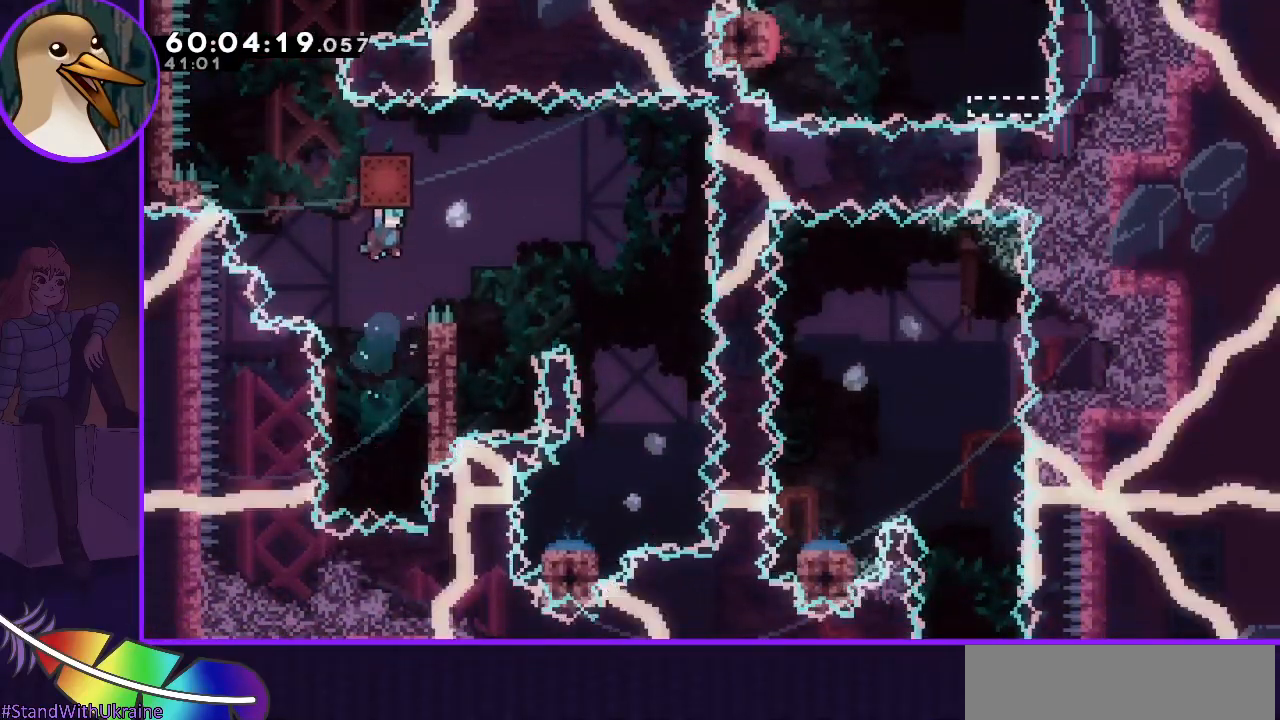
{"keys": ["grab", "left"], "events": [[367, "dash", "up"], [367, "right", "up"], [417, "left", "down"]]}
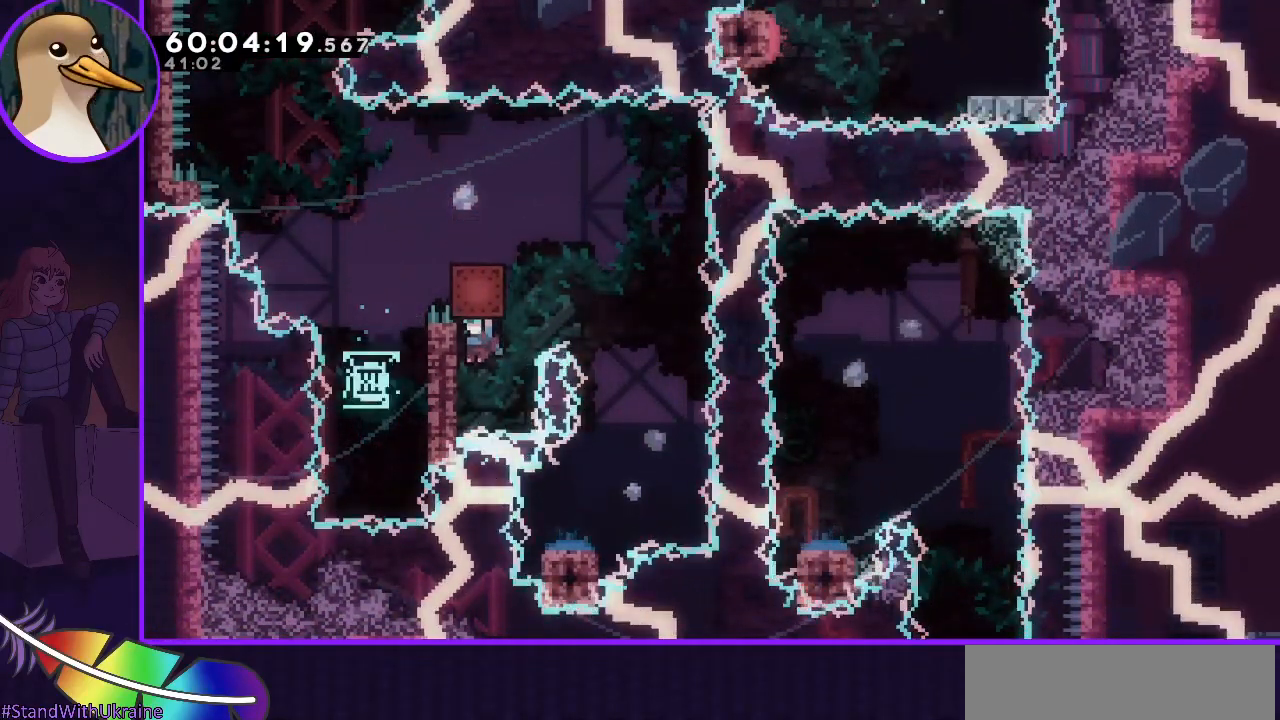
{"keys": ["grab", "jump", "right"], "events": [[83, "jump", "down"], [133, "left", "up"], [133, "right", "down"]]}
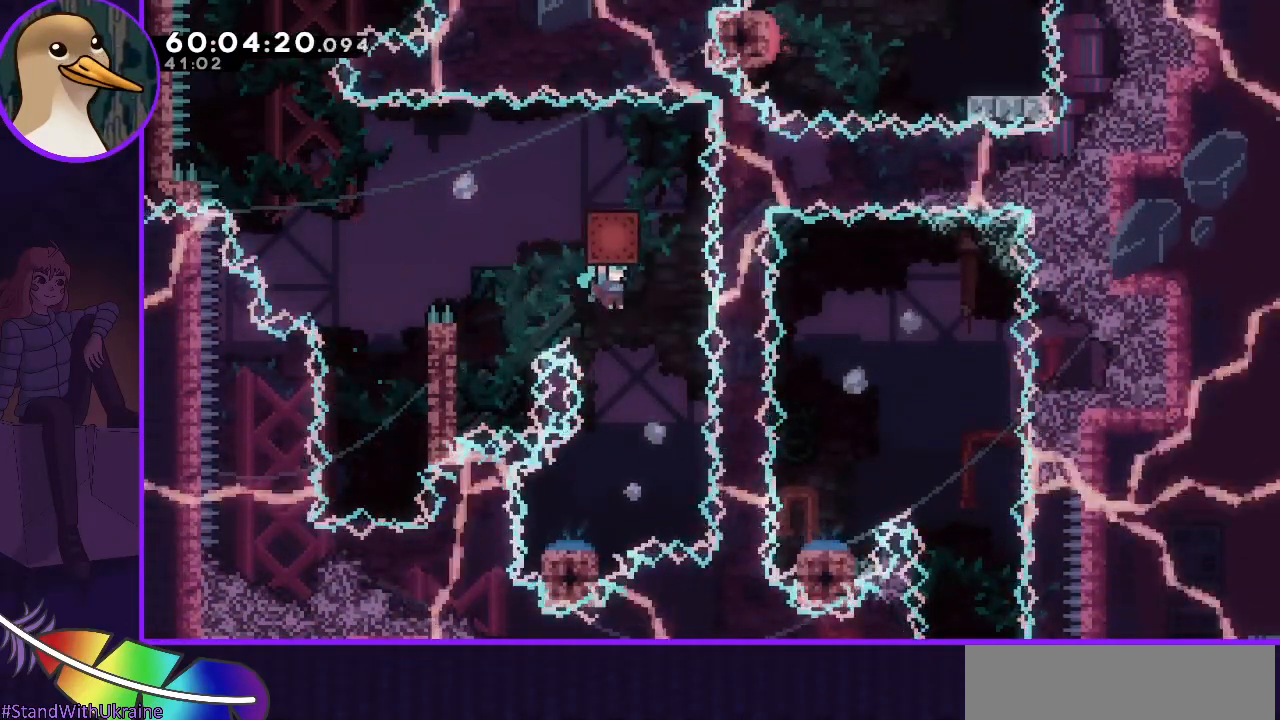
{"keys": ["grab", "right"], "events": [[50, "jump", "up"], [83, "right", "up"], [233, "left", "down"], [417, "left", "up"], [417, "right", "down"]]}
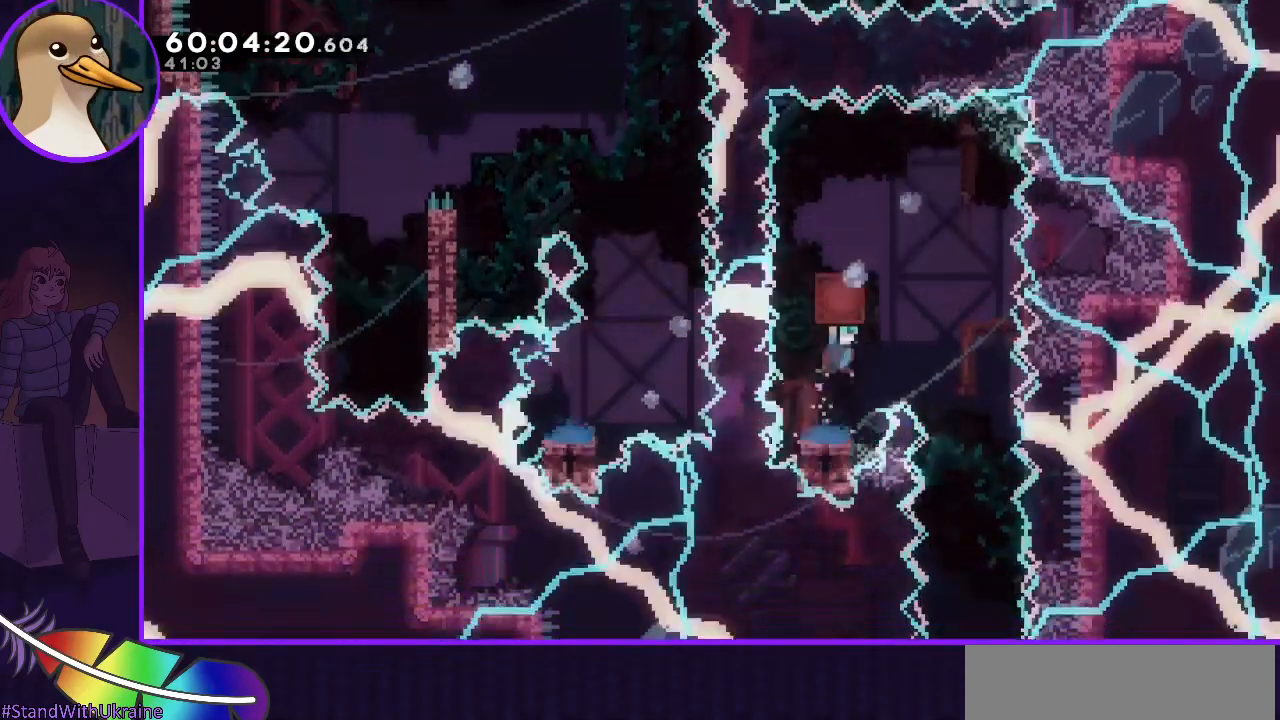
{"keys": ["grab", "right"], "events": []}
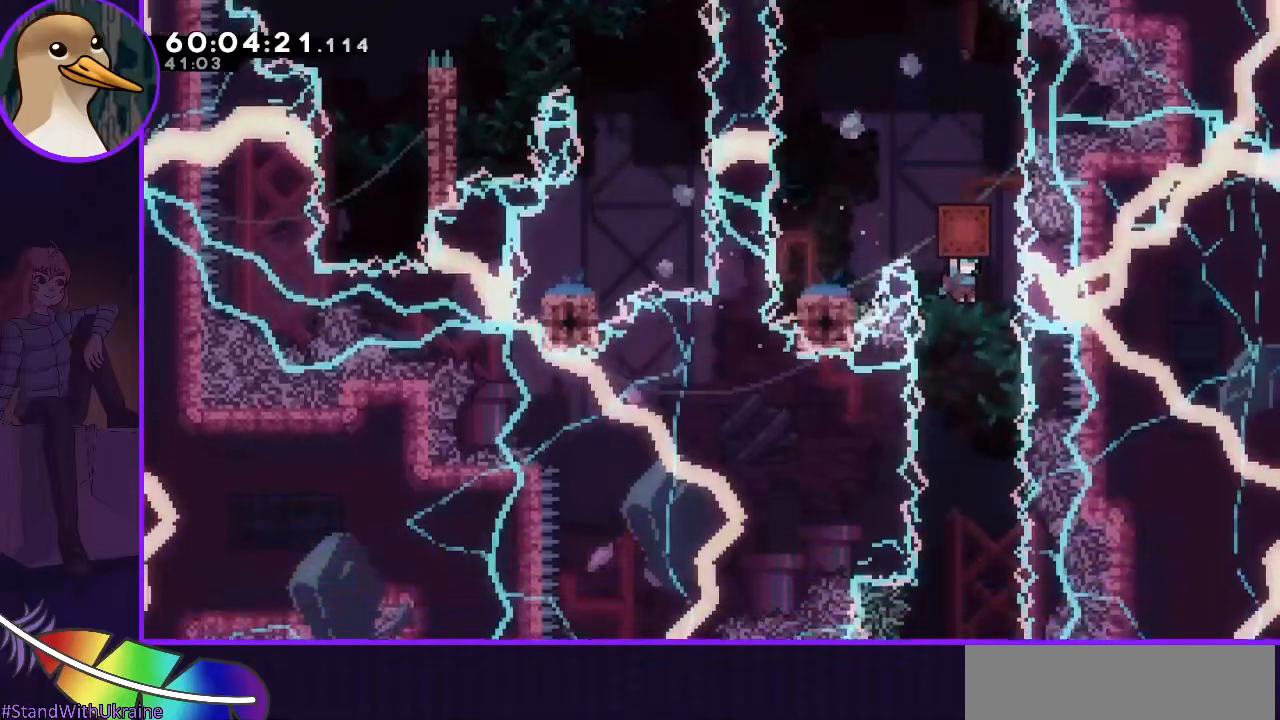
{"keys": [], "events": [[33, "right", "up"], [83, "left", "down"], [167, "left", "up"], [450, "grab", "up"]]}
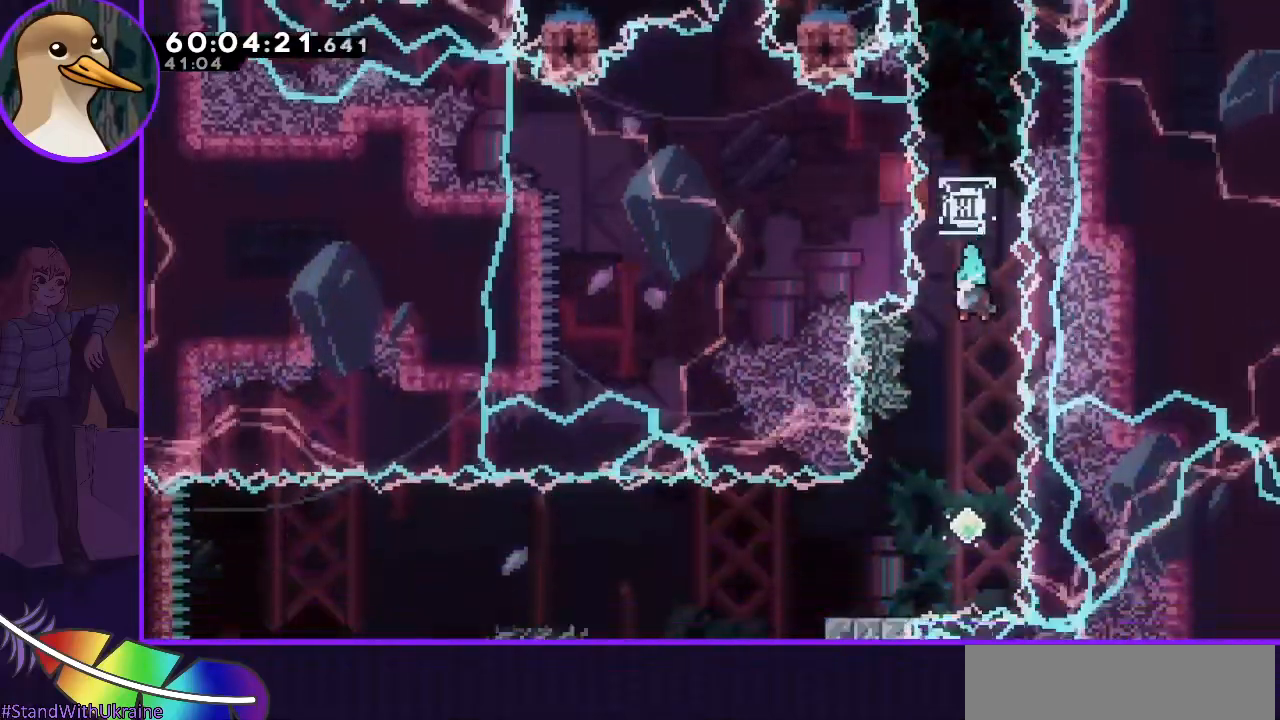
{"keys": ["dash", "down", "left"], "events": [[417, "down", "down"], [417, "left", "down"], [467, "dash", "down"]]}
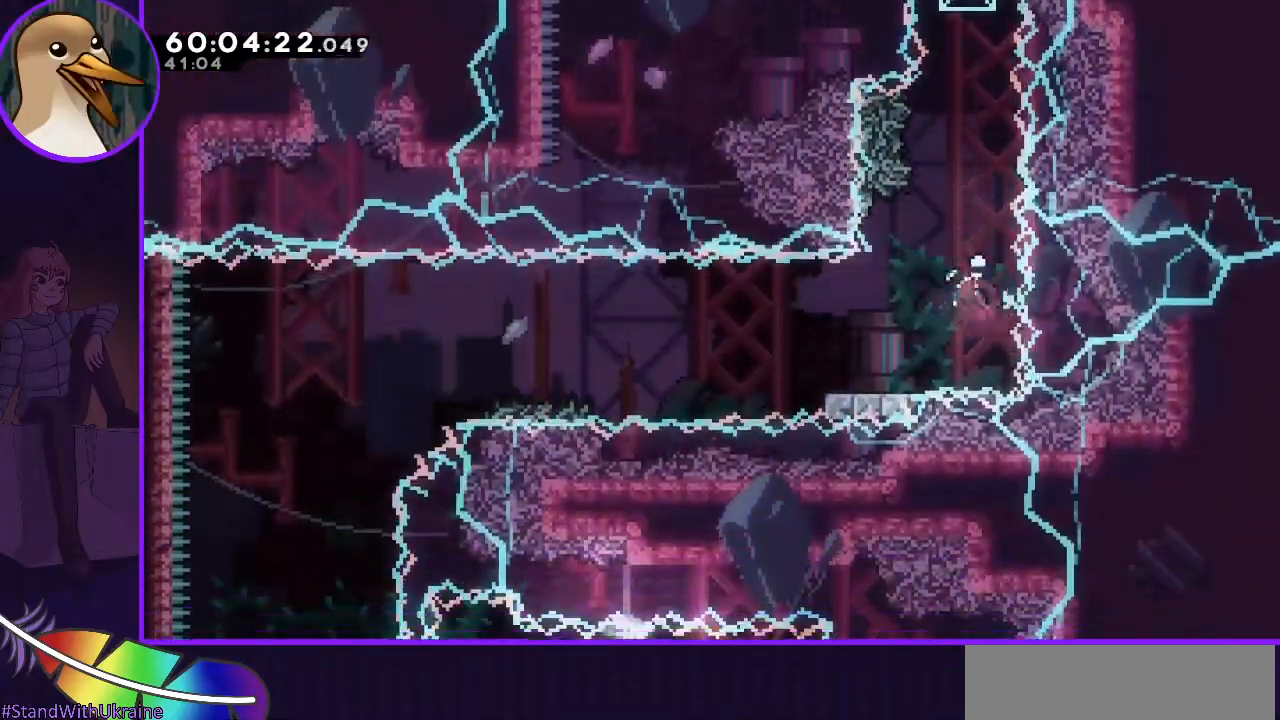
{"keys": ["grab", "jump", "left"], "events": [[67, "dash", "up"], [67, "down", "up"], [150, "grab", "down"], [150, "jump", "down"]]}
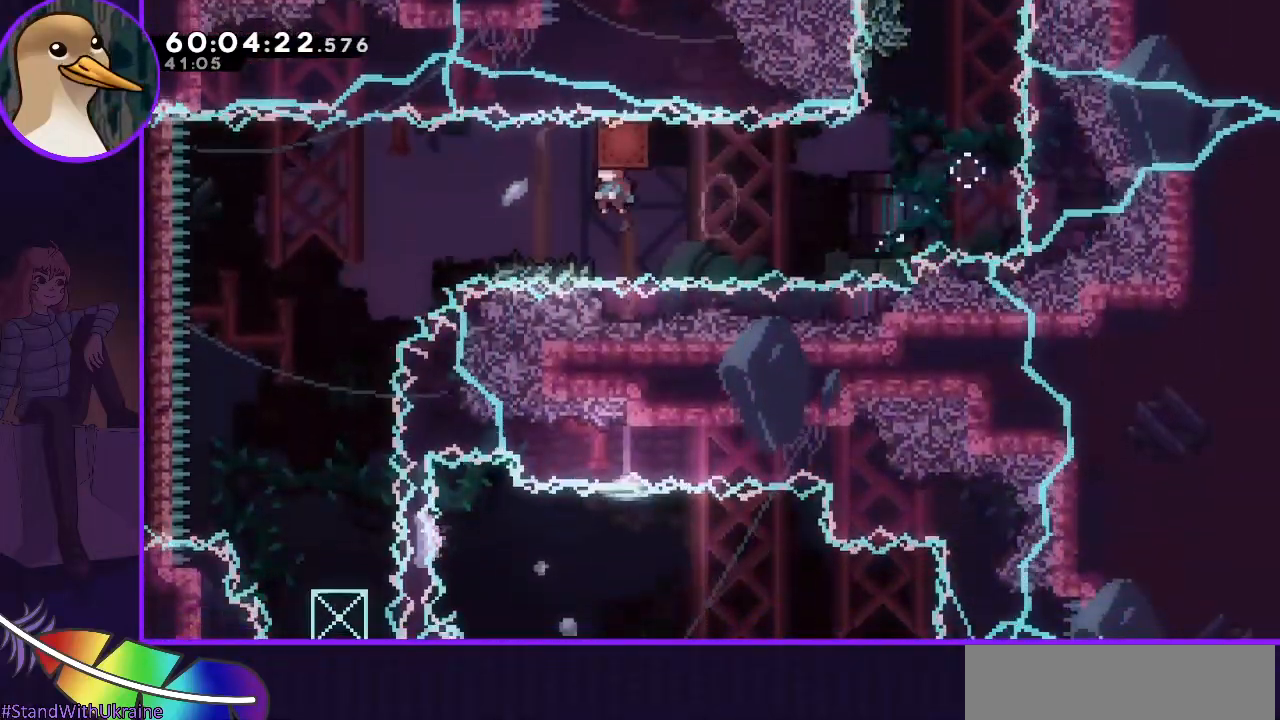
{"keys": ["grab", "right"], "events": [[350, "jump", "up"], [350, "left", "up"], [400, "right", "down"]]}
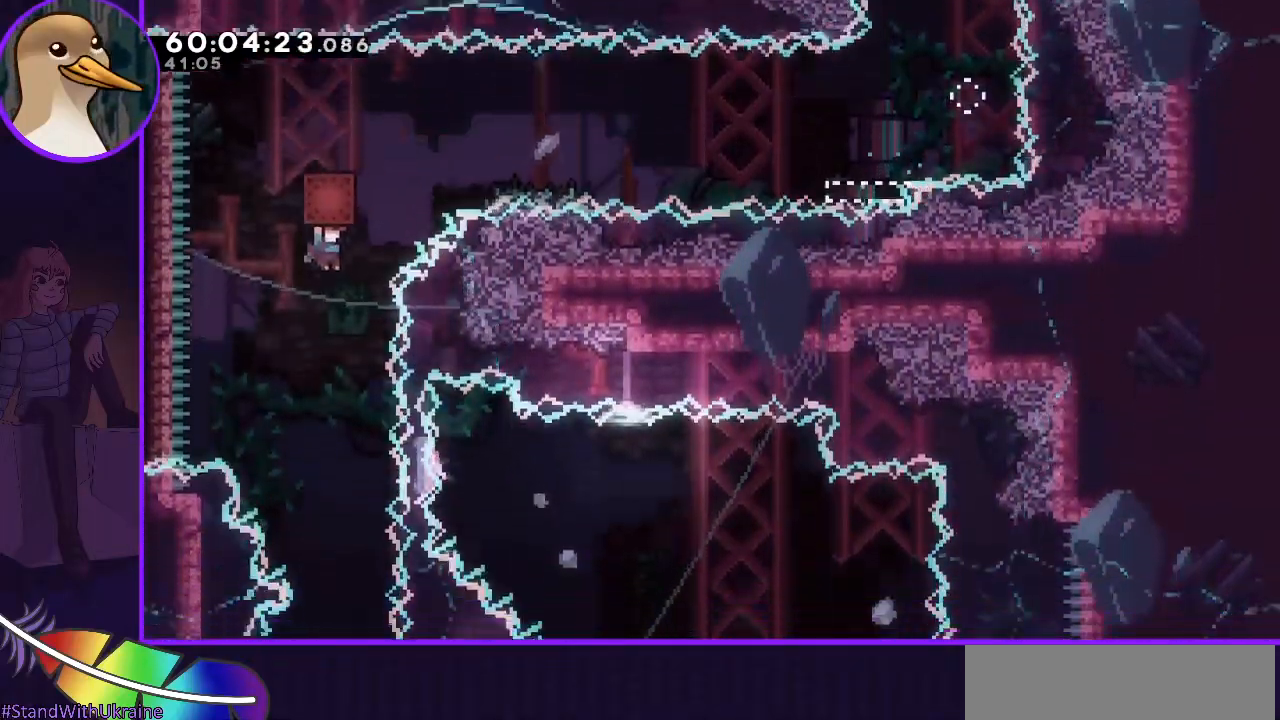
{"keys": ["grab"], "events": [[367, "right", "up"]]}
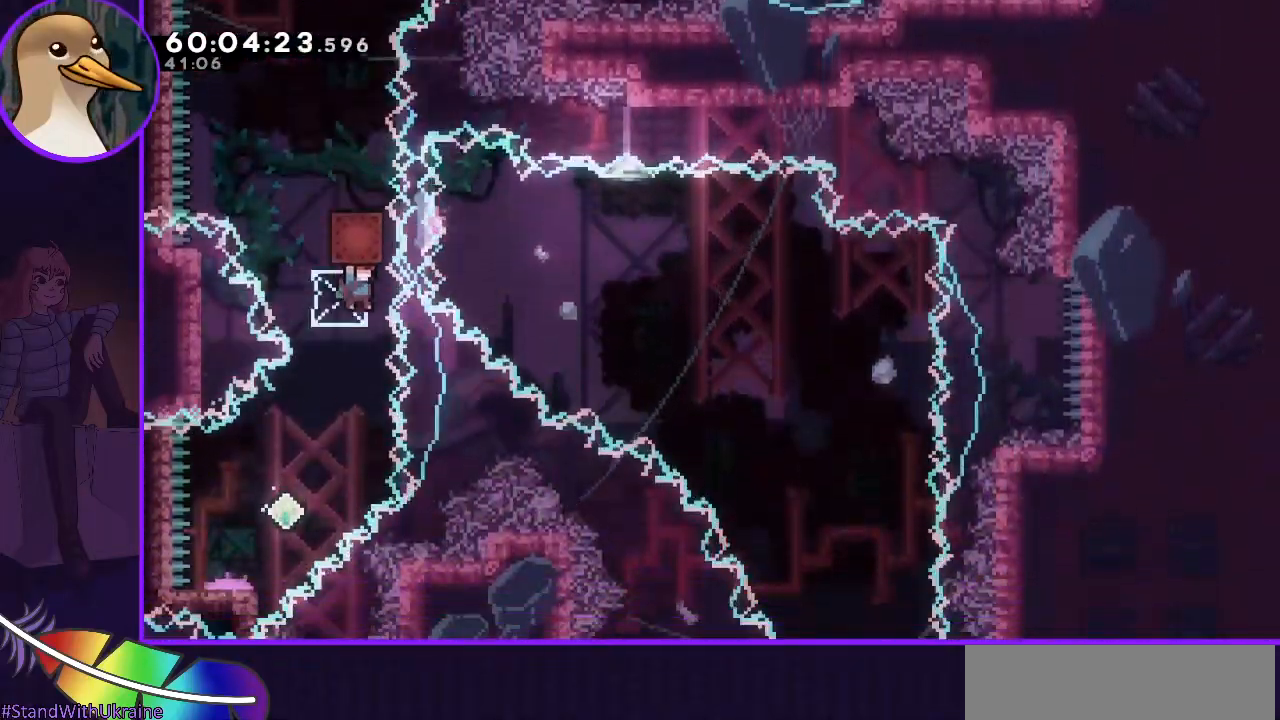
{"keys": ["left"], "events": [[100, "grab", "up"], [150, "left", "down"]]}
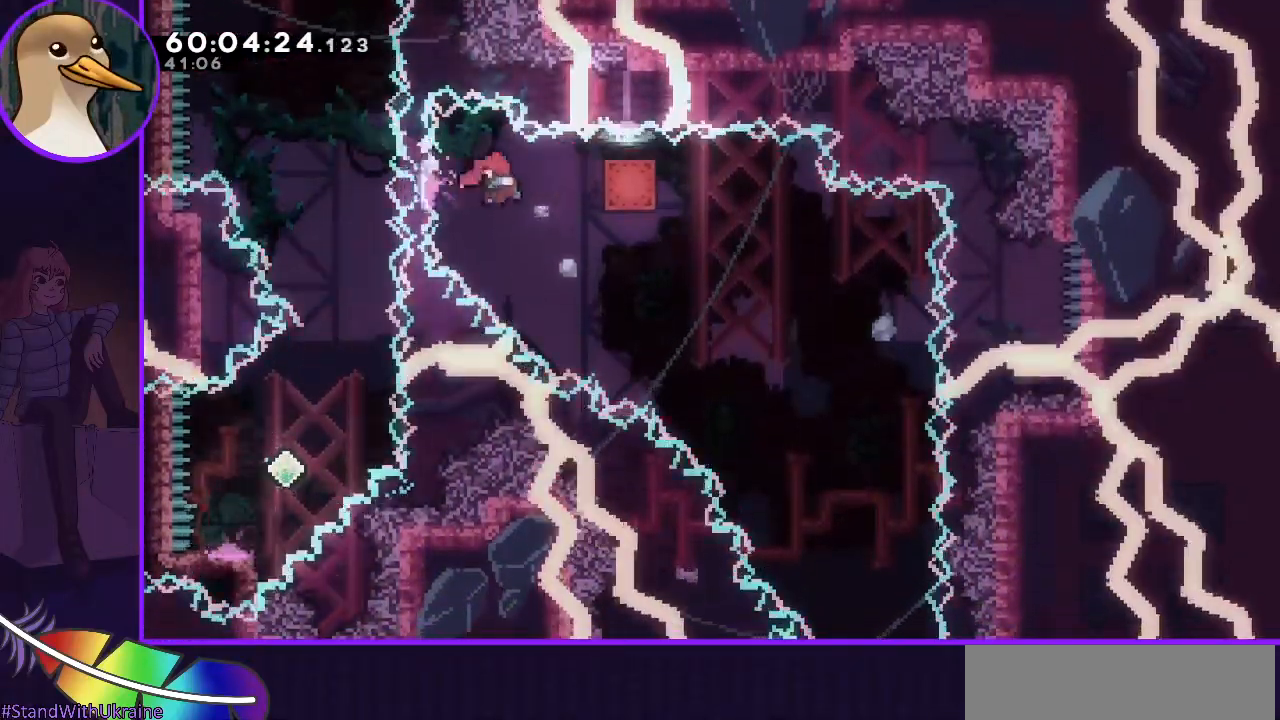
{"keys": ["grab", "right"], "events": [[117, "left", "up"], [117, "right", "down"], [400, "grab", "down"]]}
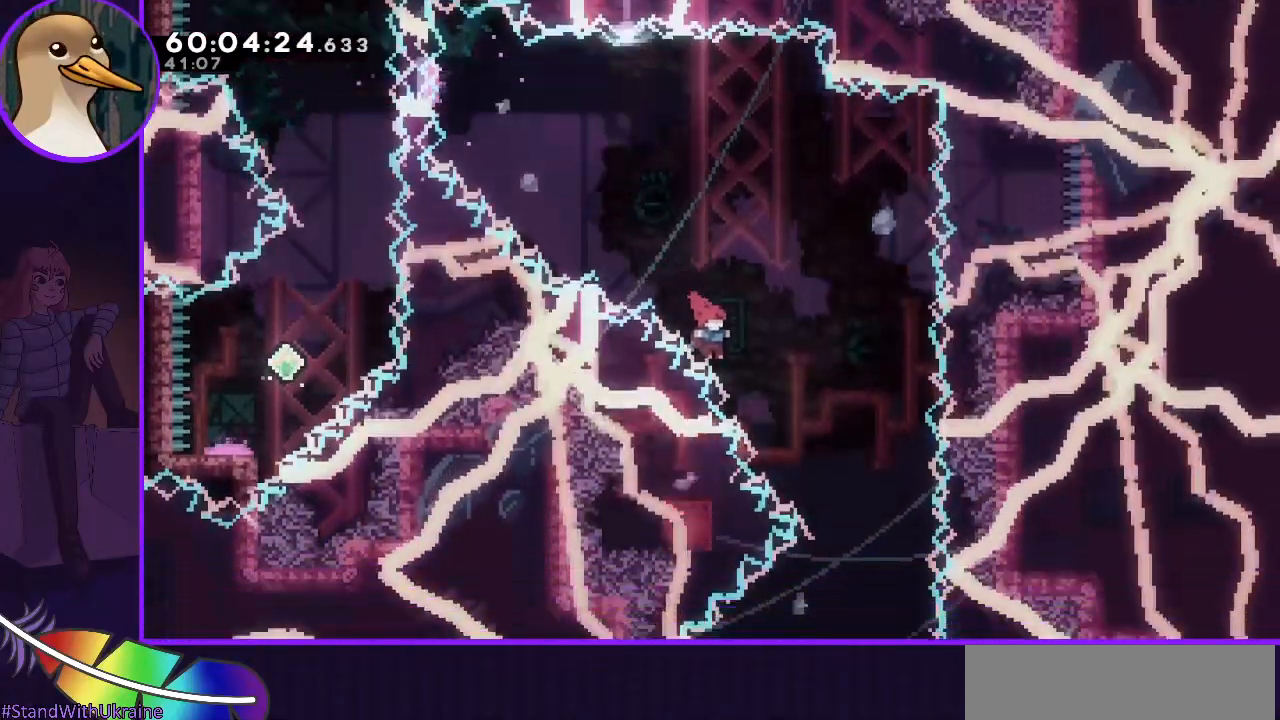
{"keys": ["left"], "events": [[417, "right", "up"], [467, "grab", "up"], [467, "left", "down"]]}
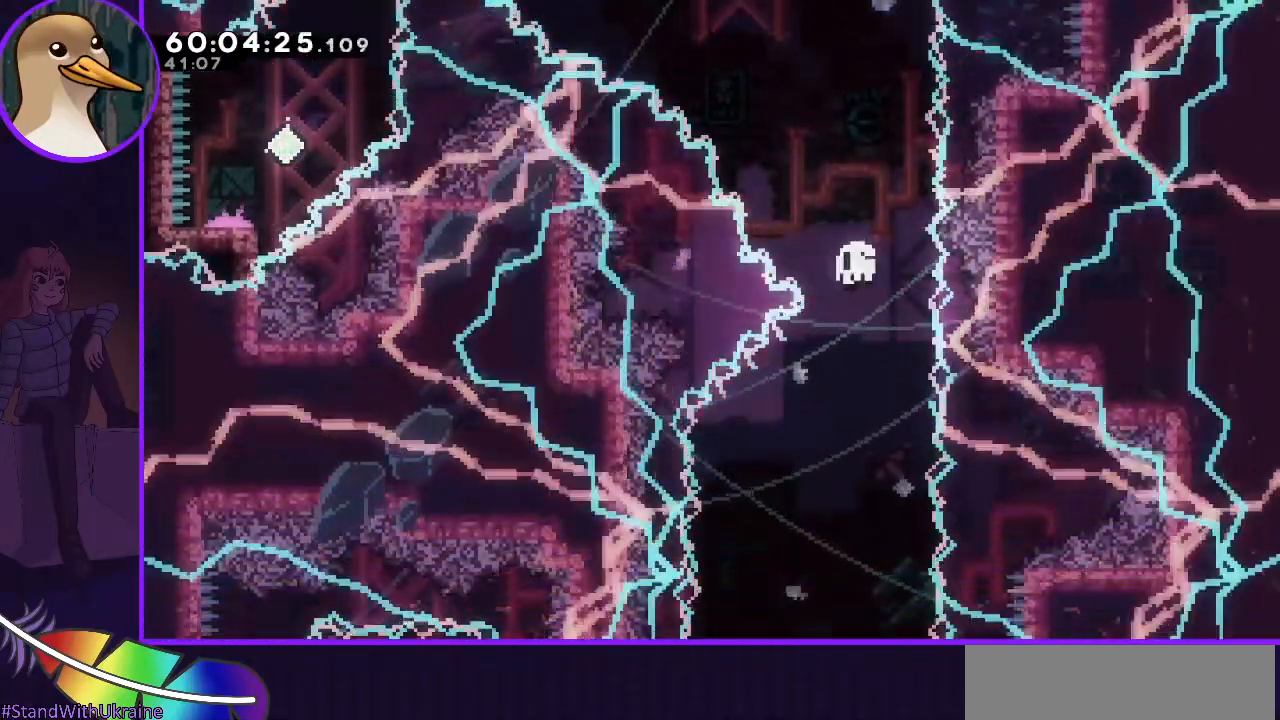
{"keys": [], "events": [[100, "left", "up"]]}
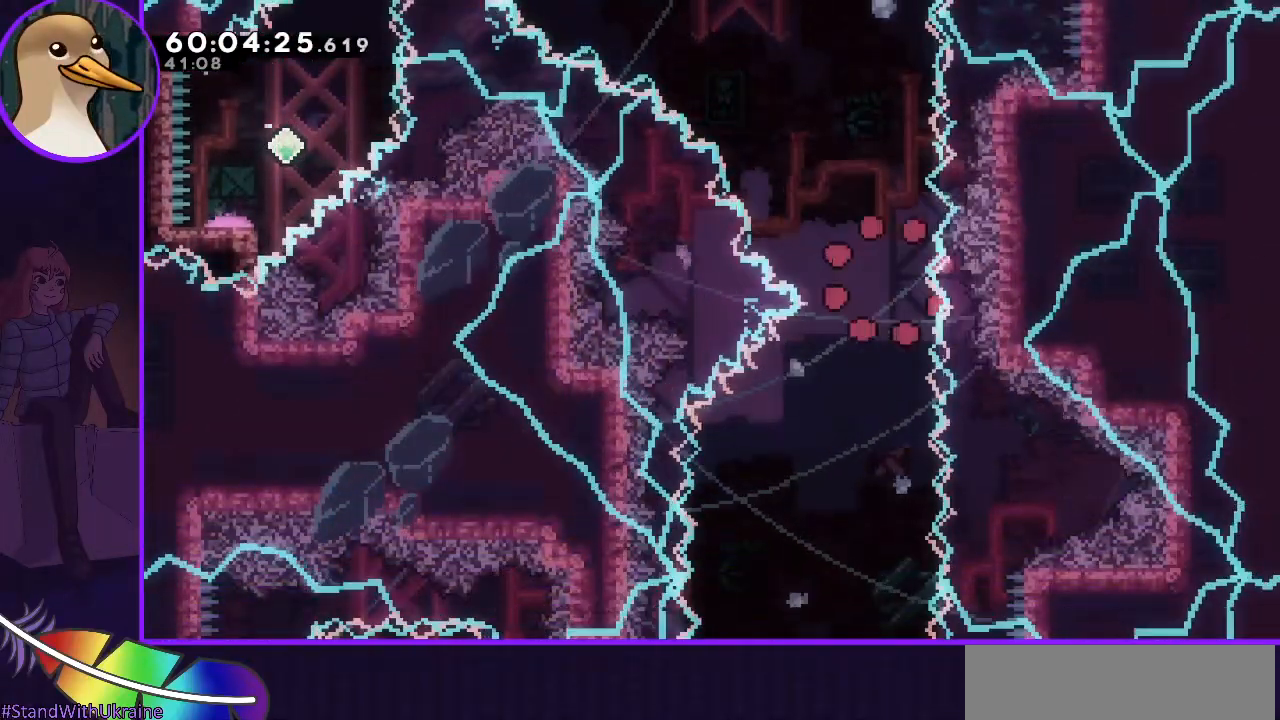
{"keys": [], "events": []}